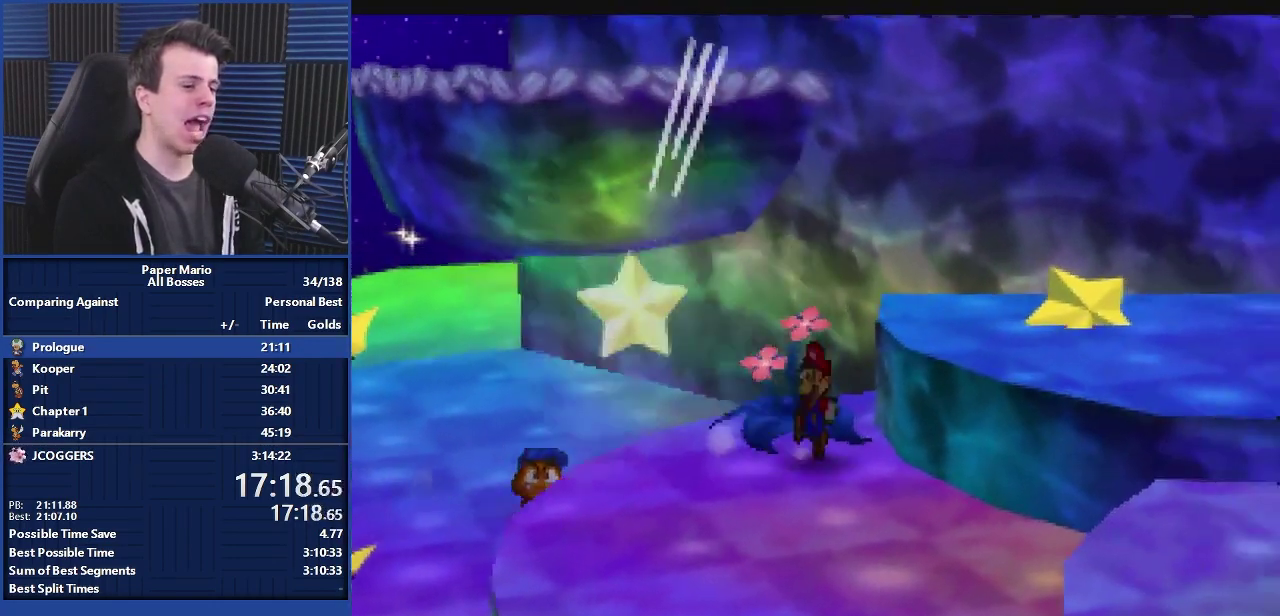
Gameplay with a controller (Nintendo layout); each line is a JSON object with the inputs held at the frame after it. "events" lists button and stick changes between this image and that frame as [ms after this image, input, new state], when the widget could be followed in between. Not read: DPAD_DOWN DPAD_RIGHT DPAD_UP L1 L3 R3.
{"buttons": [], "left_stick": "right", "events": [[300, "B", "up"], [433, "Z", "down"], [500, "Z", "up"]]}
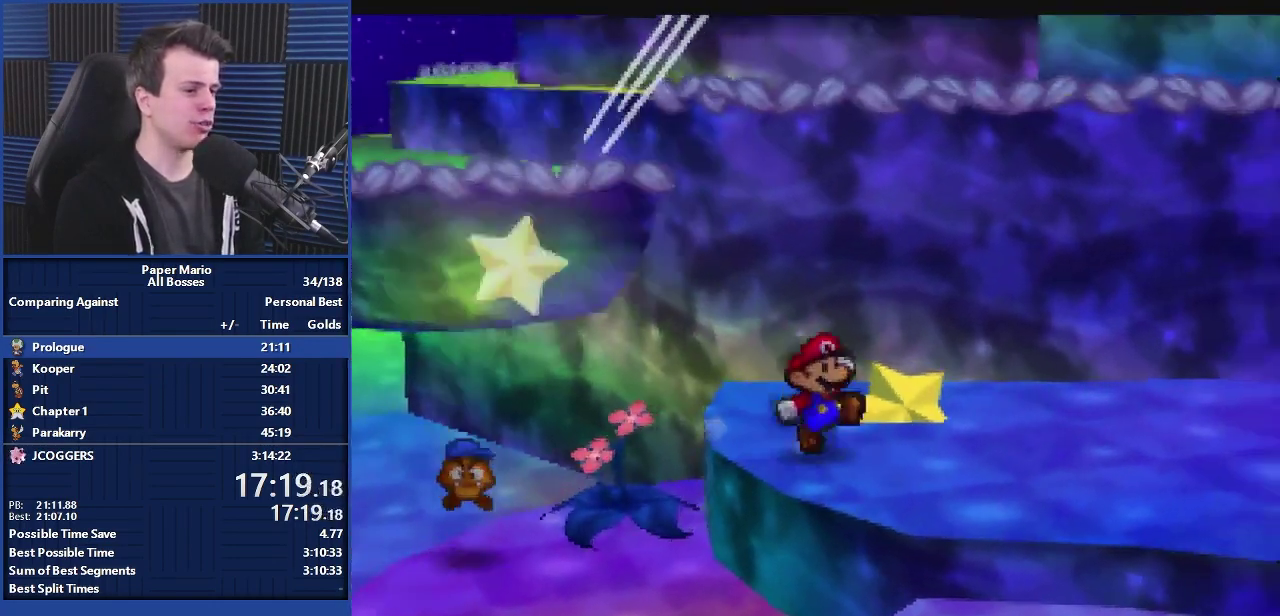
{"buttons": ["B"], "left_stick": "right", "events": [[433, "B", "down"]]}
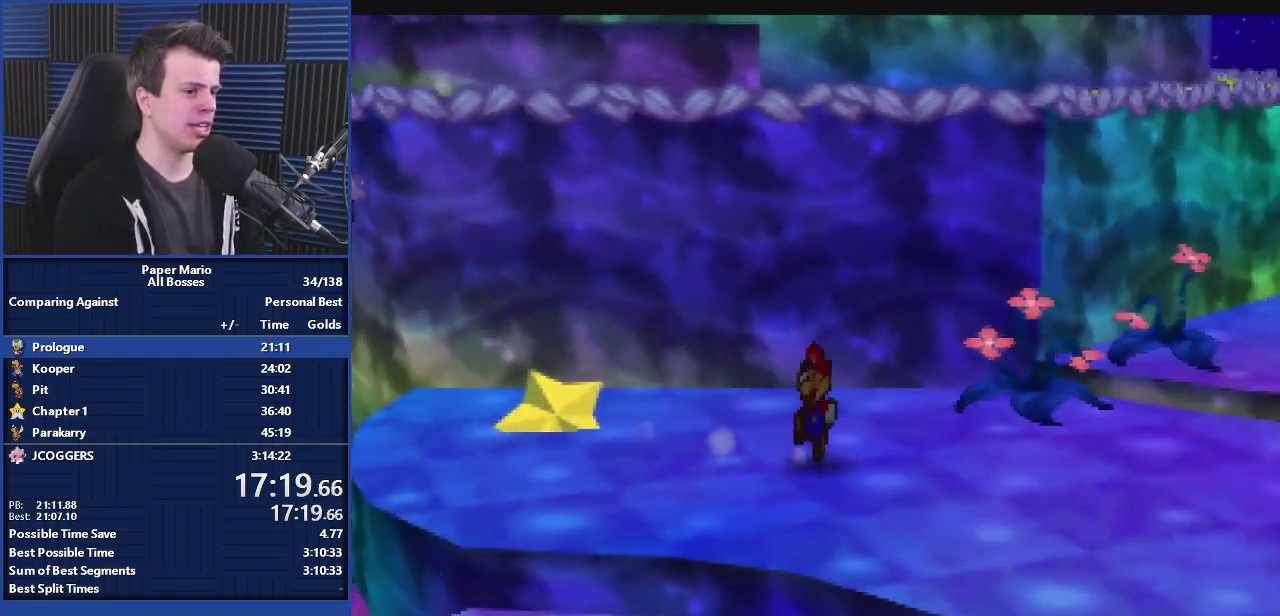
{"buttons": [], "left_stick": "up-right", "events": [[33, "B", "up"], [167, "left_stick", "up-right"], [400, "Z", "down"], [500, "Z", "up"]]}
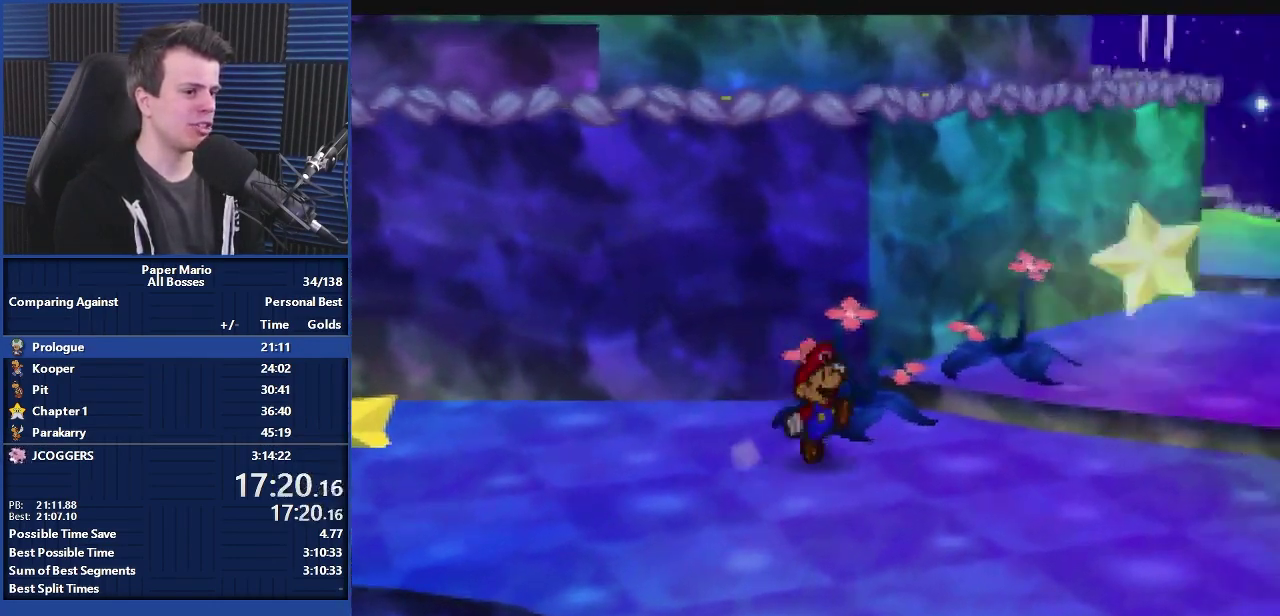
{"buttons": [], "left_stick": "up-right", "events": [[400, "Z", "down"], [500, "Z", "up"]]}
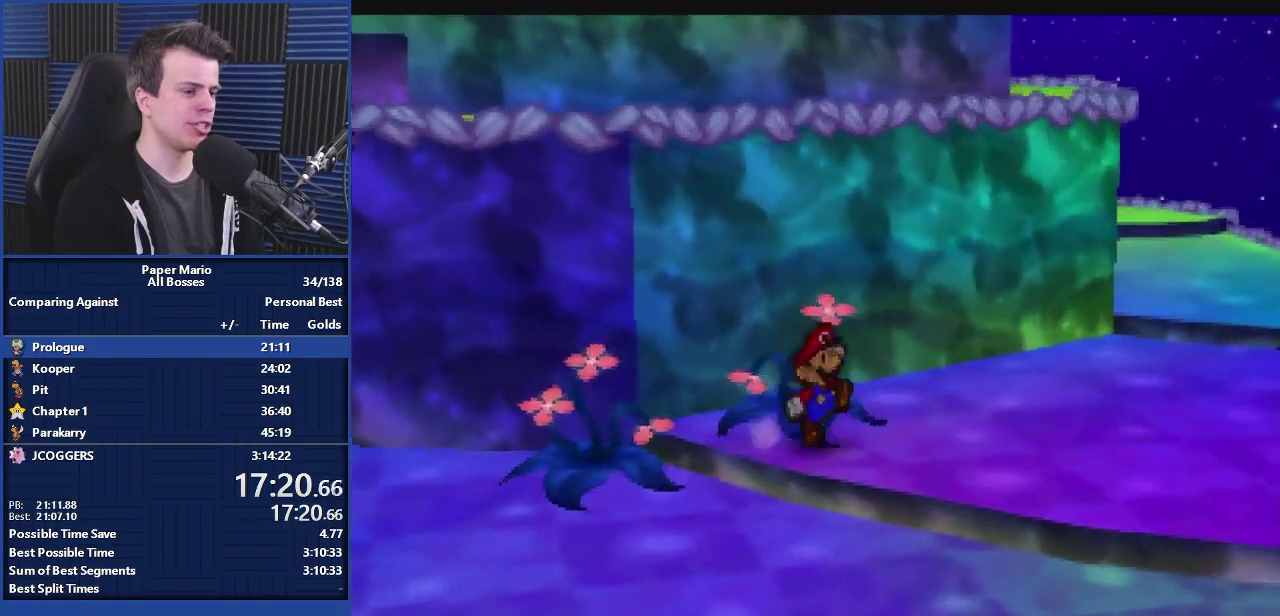
{"buttons": [], "left_stick": "right", "events": [[467, "left_stick", "right"]]}
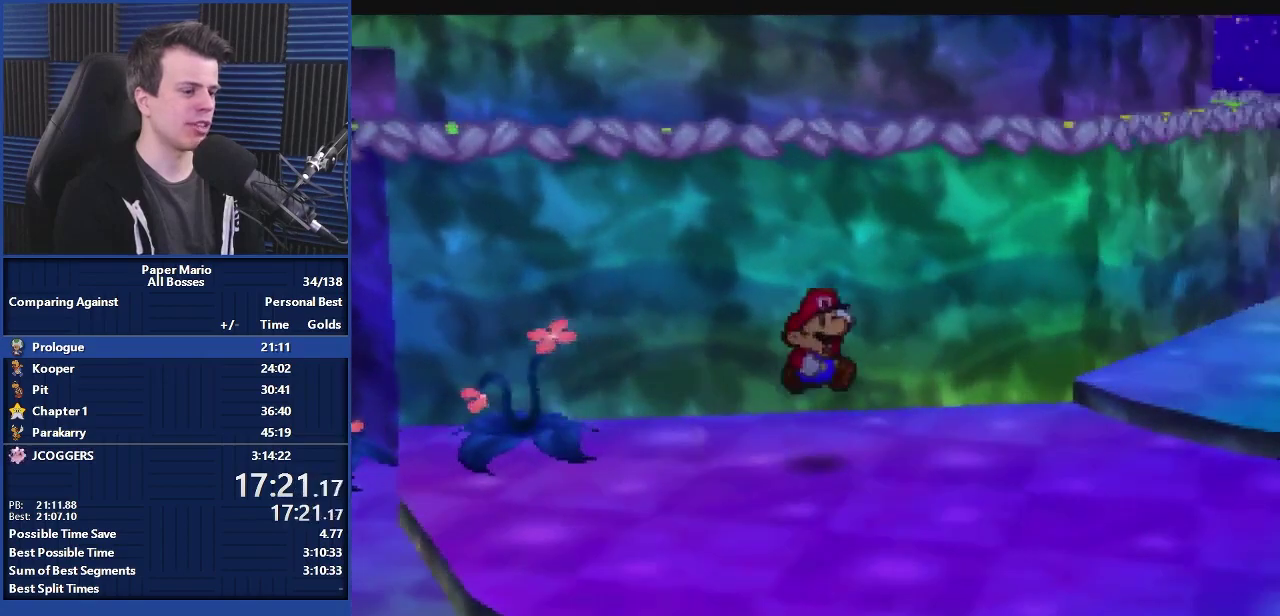
{"buttons": [], "left_stick": "right", "events": [[200, "Z", "down"], [333, "Z", "up"]]}
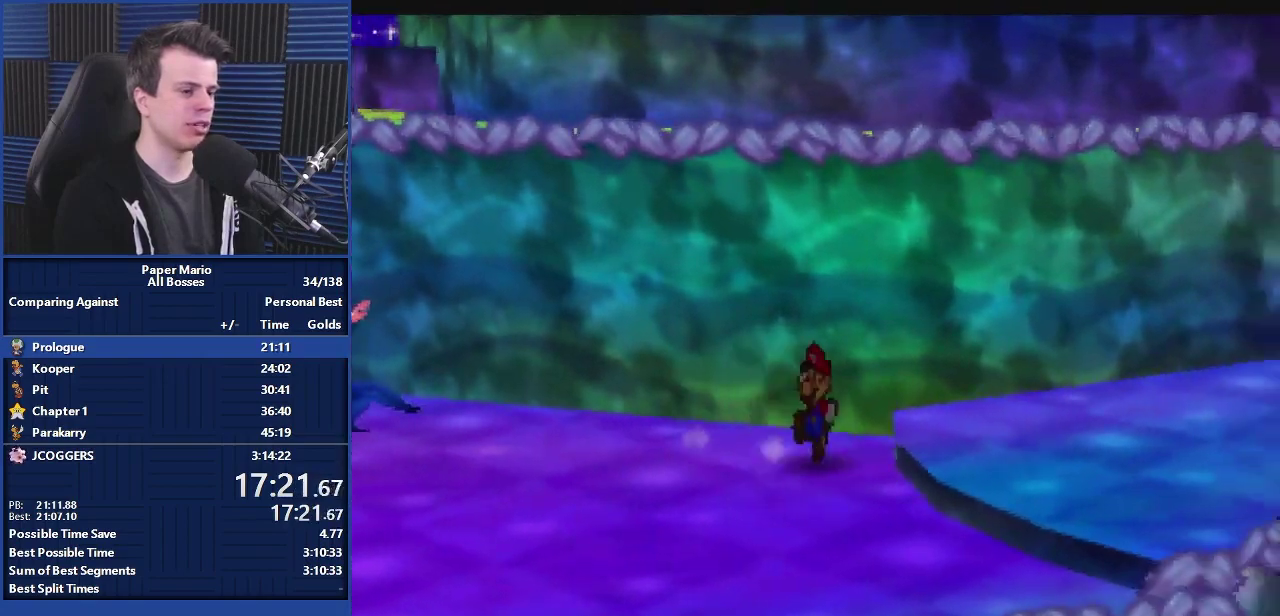
{"buttons": [], "left_stick": "right", "events": [[133, "Z", "down"], [233, "Z", "up"]]}
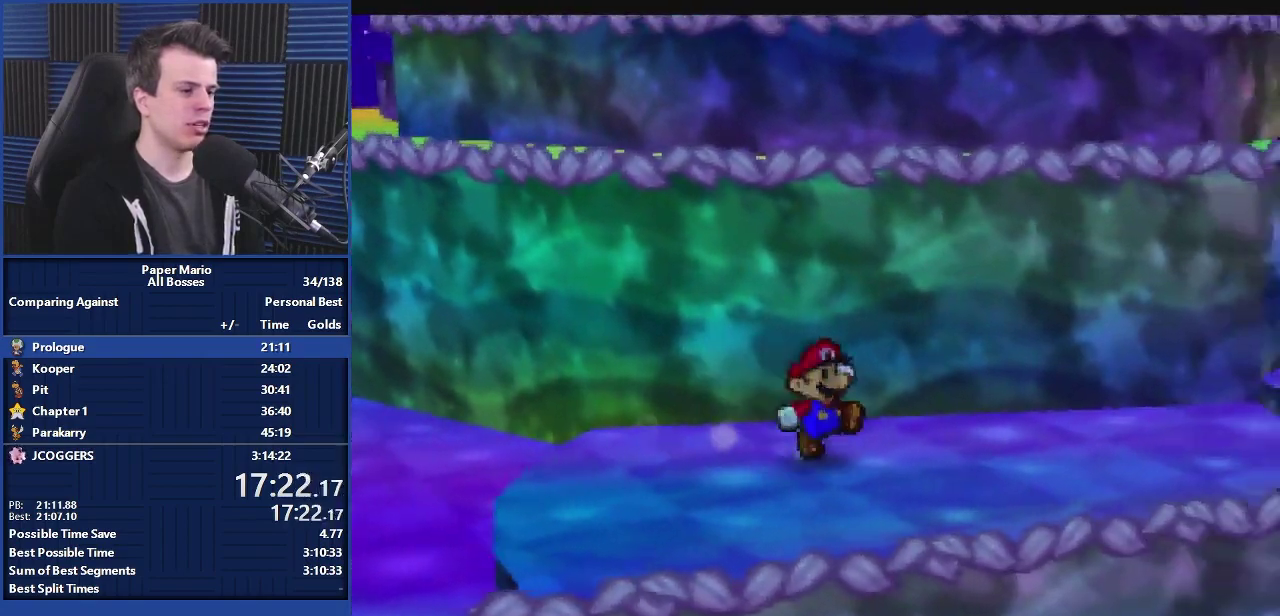
{"buttons": ["Z"], "left_stick": "right", "events": [[100, "B", "down"], [167, "B", "up"], [500, "Z", "down"]]}
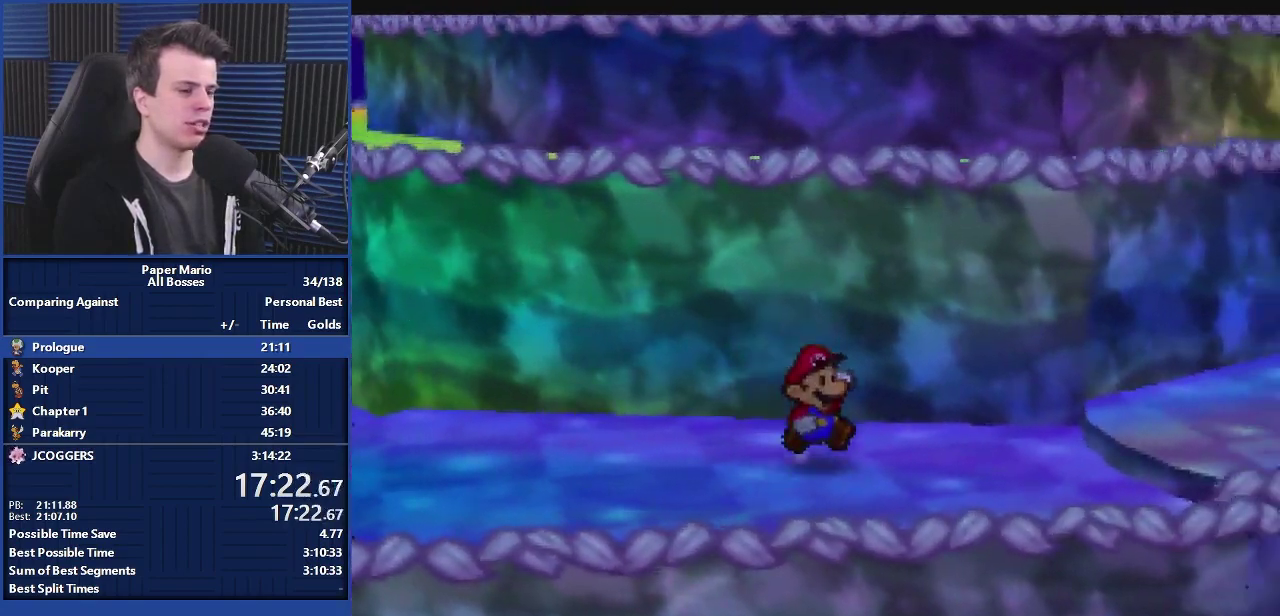
{"buttons": ["Z"], "left_stick": "right", "events": [[100, "Z", "up"], [467, "Z", "down"]]}
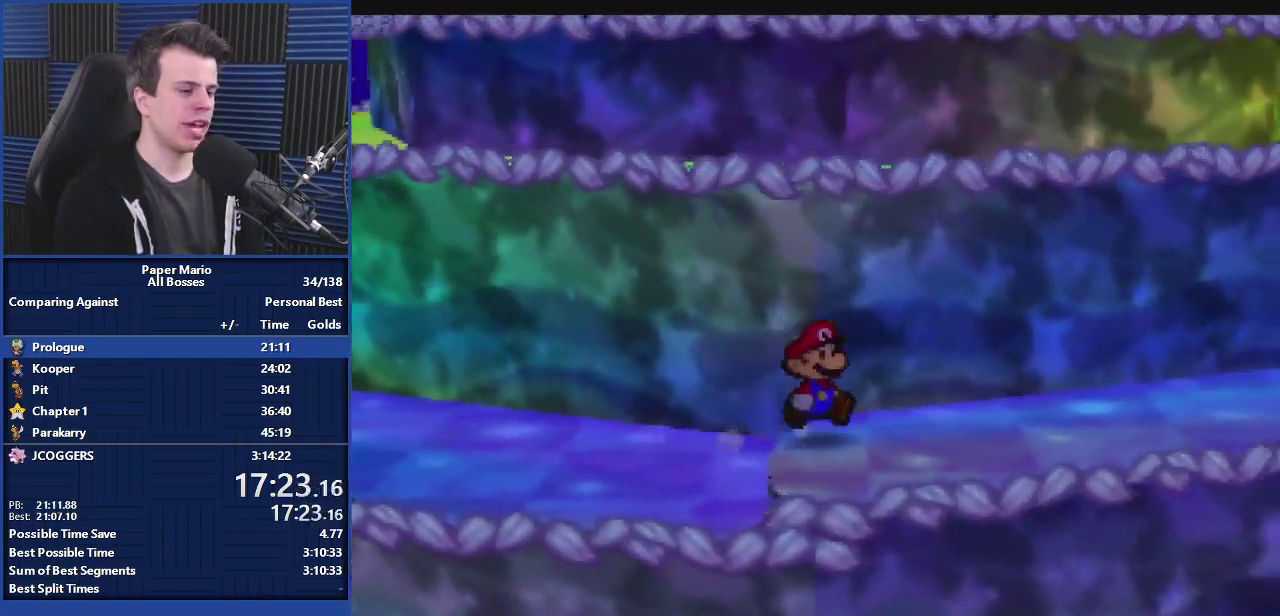
{"buttons": [], "left_stick": "right", "events": [[67, "Z", "up"]]}
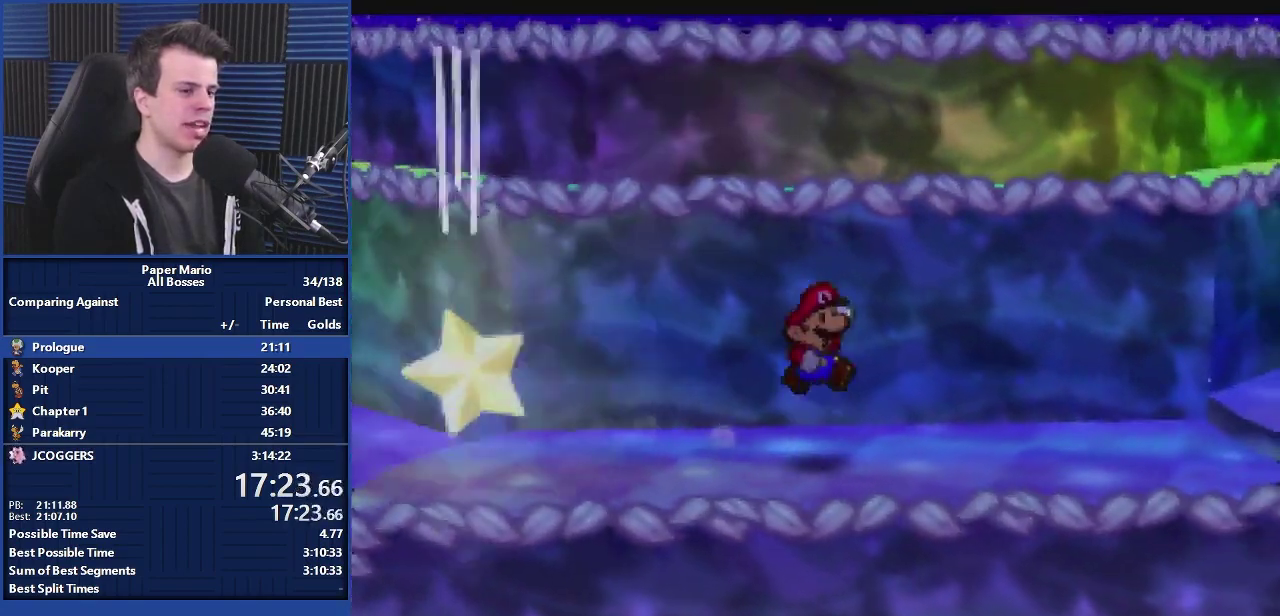
{"buttons": [], "left_stick": "right", "events": [[333, "Z", "down"], [433, "Z", "up"]]}
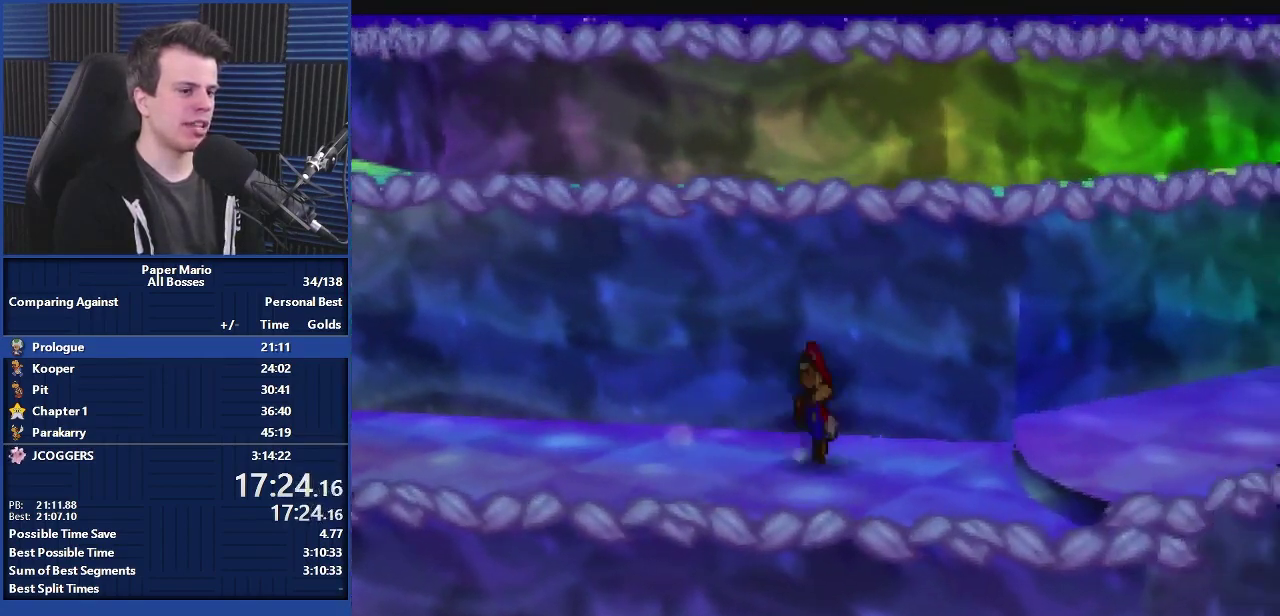
{"buttons": [], "left_stick": "right", "events": []}
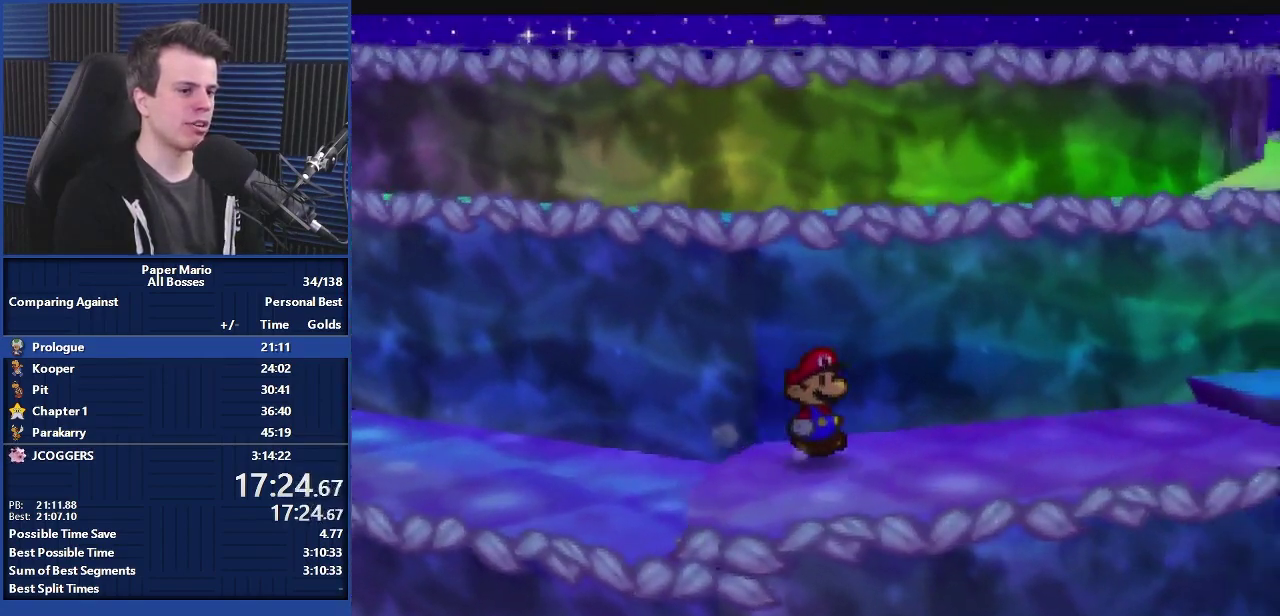
{"buttons": [], "left_stick": "right", "events": [[100, "Z", "down"], [200, "Z", "up"]]}
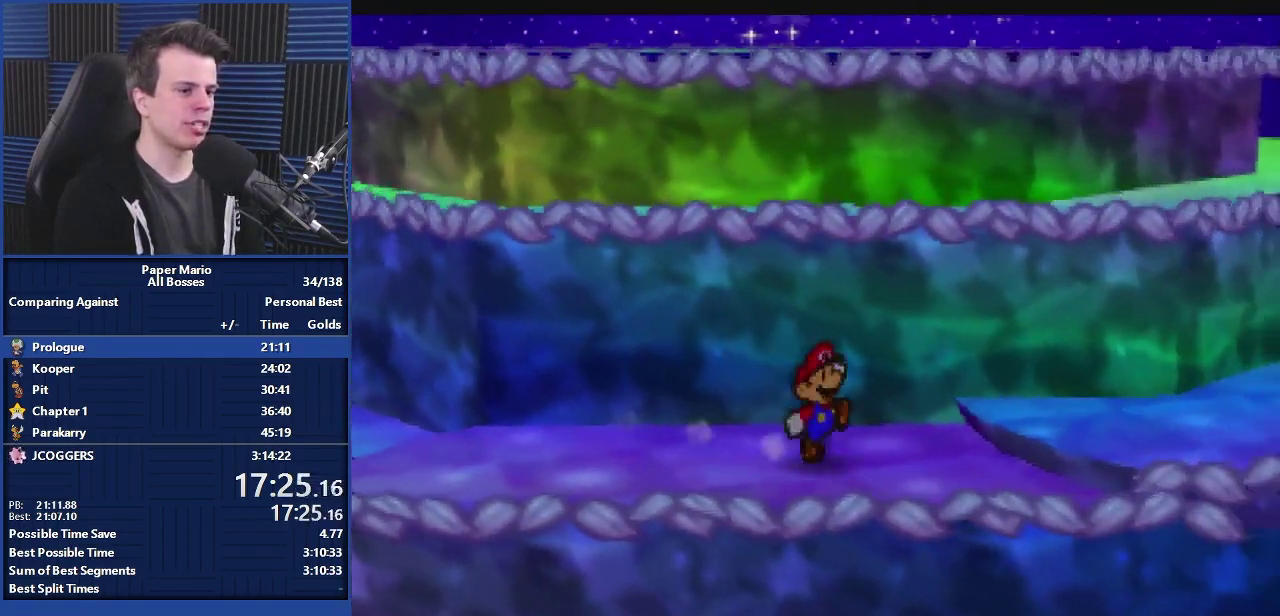
{"buttons": [], "left_stick": "up-right", "events": [[100, "left_stick", "up-right"], [400, "B", "down"], [467, "B", "up"]]}
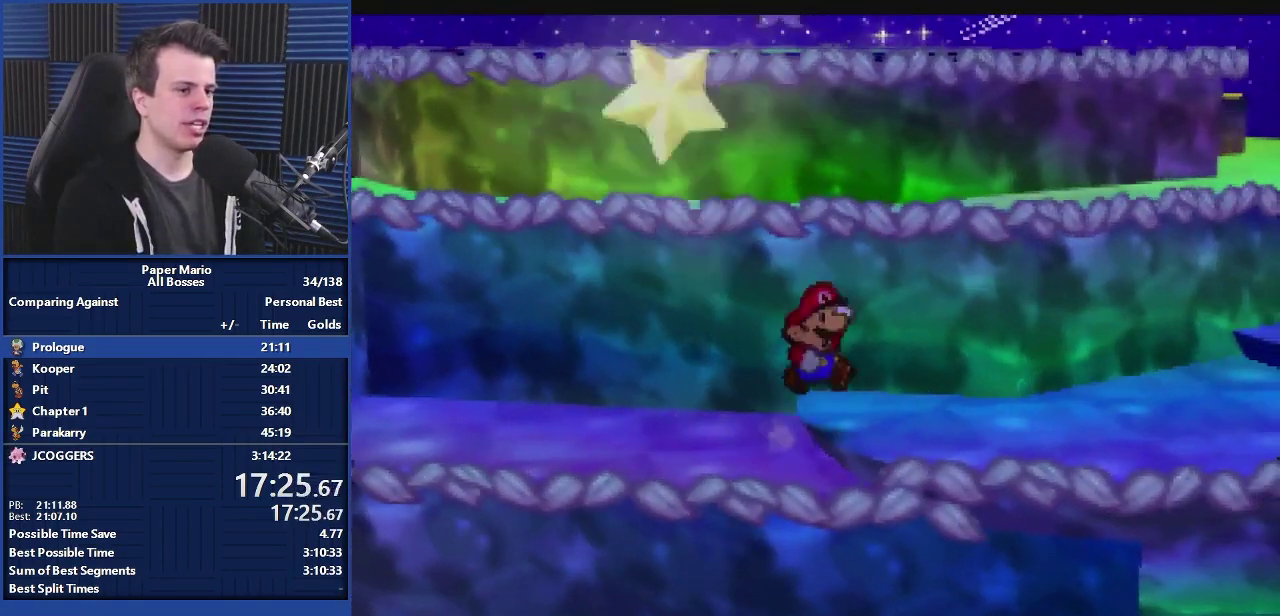
{"buttons": [], "left_stick": "right", "events": [[100, "left_stick", "right"]]}
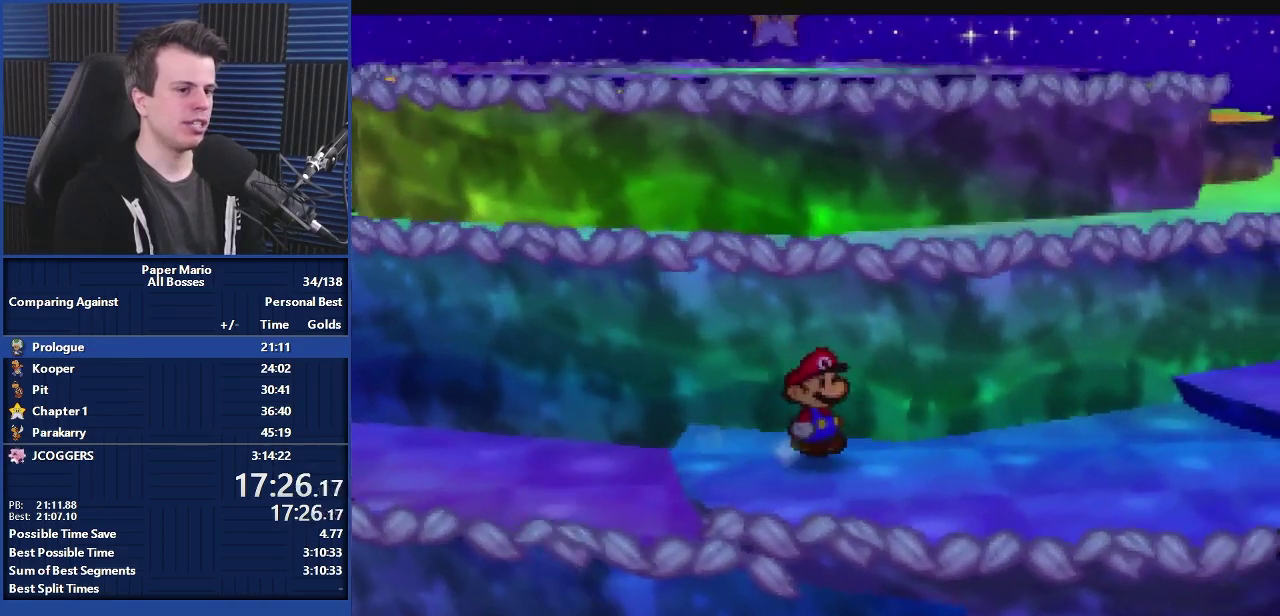
{"buttons": [], "left_stick": "right", "events": [[33, "Z", "down"], [100, "Z", "up"]]}
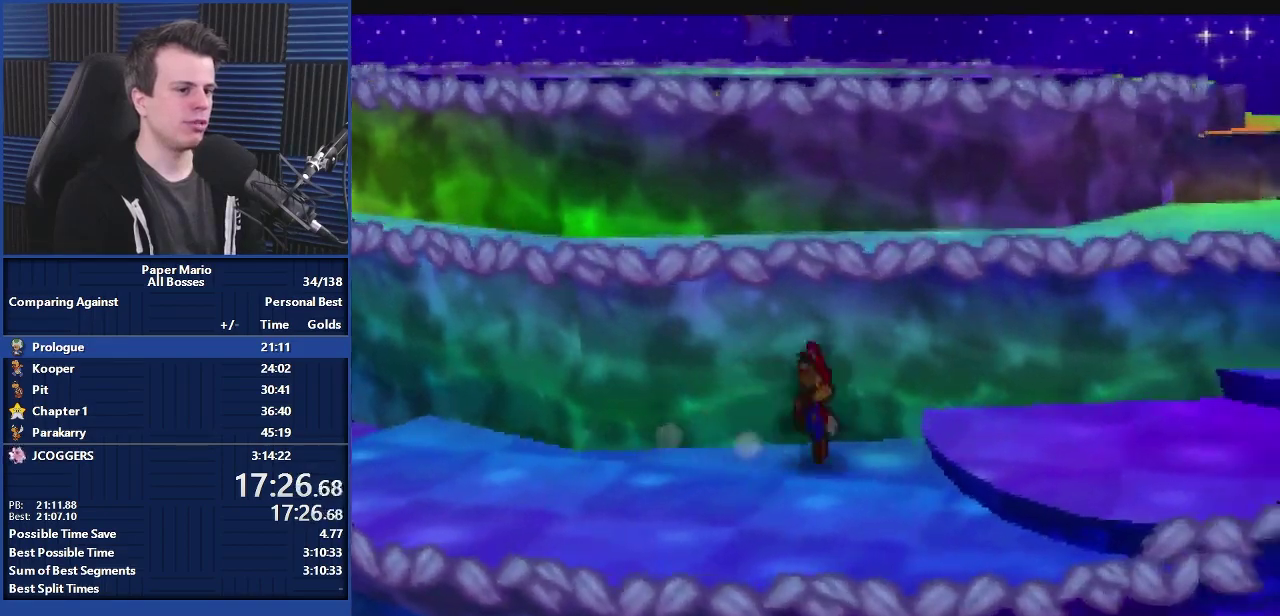
{"buttons": [], "left_stick": "right", "events": [[400, "Z", "down"], [500, "Z", "up"]]}
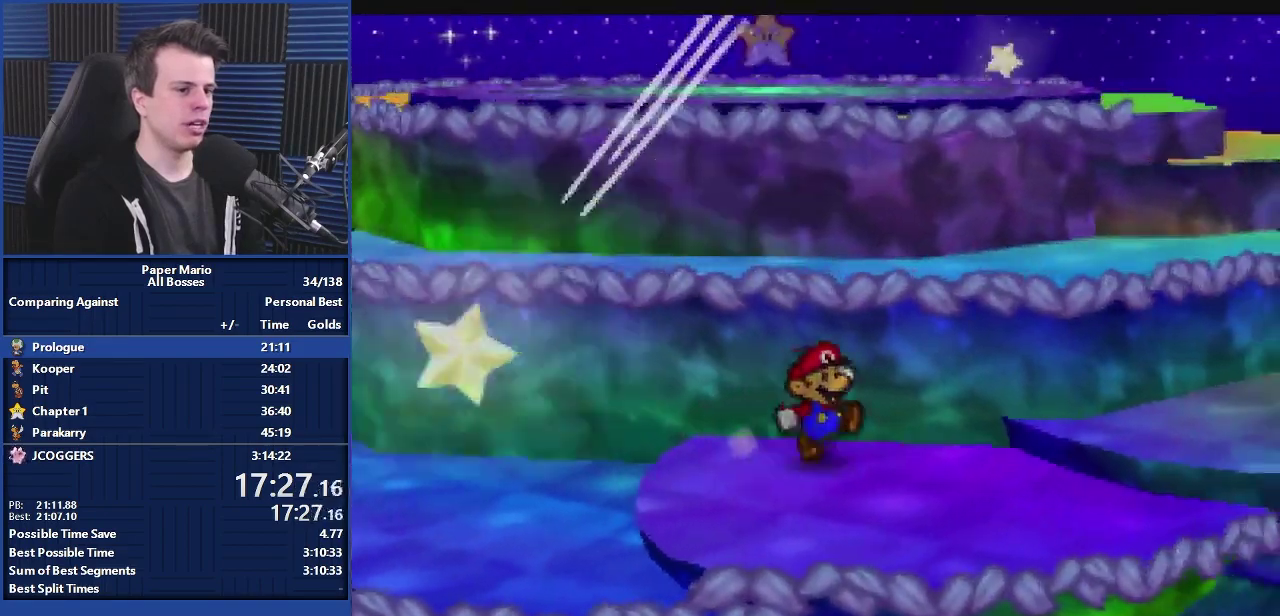
{"buttons": [], "left_stick": "right", "events": []}
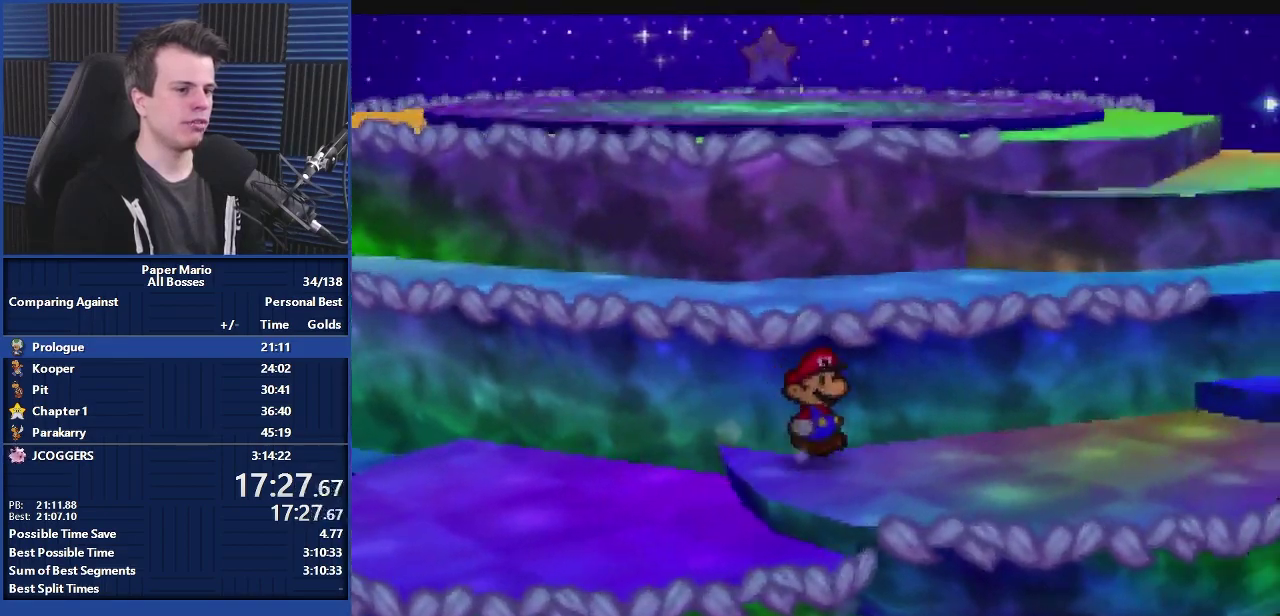
{"buttons": [], "left_stick": "up-right", "events": [[100, "Z", "down"], [233, "Z", "up"], [500, "left_stick", "up-right"]]}
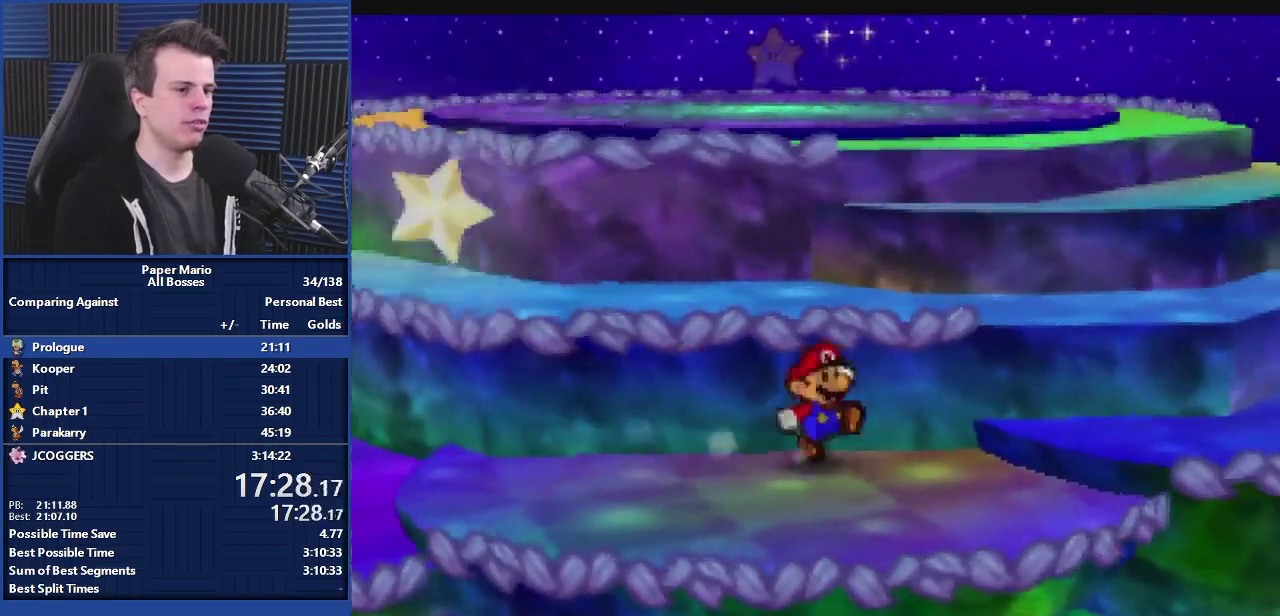
{"buttons": ["B"], "left_stick": "up", "events": [[300, "left_stick", "up"], [400, "B", "down"]]}
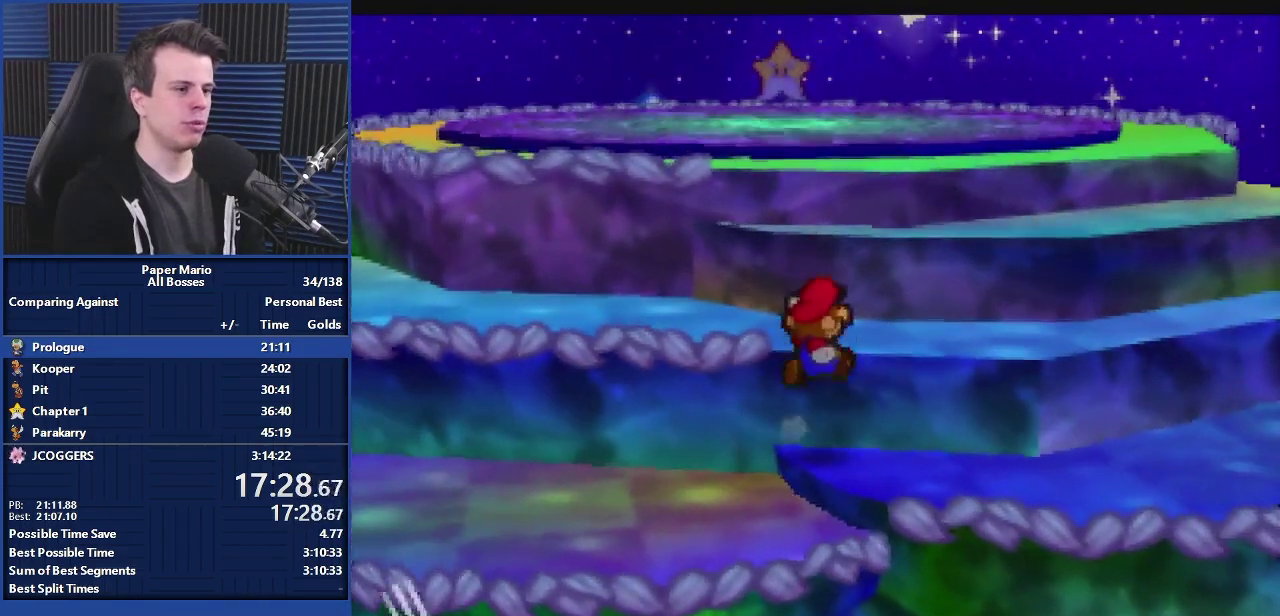
{"buttons": [], "left_stick": "up", "events": [[100, "B", "up"], [300, "B", "down"], [500, "B", "up"]]}
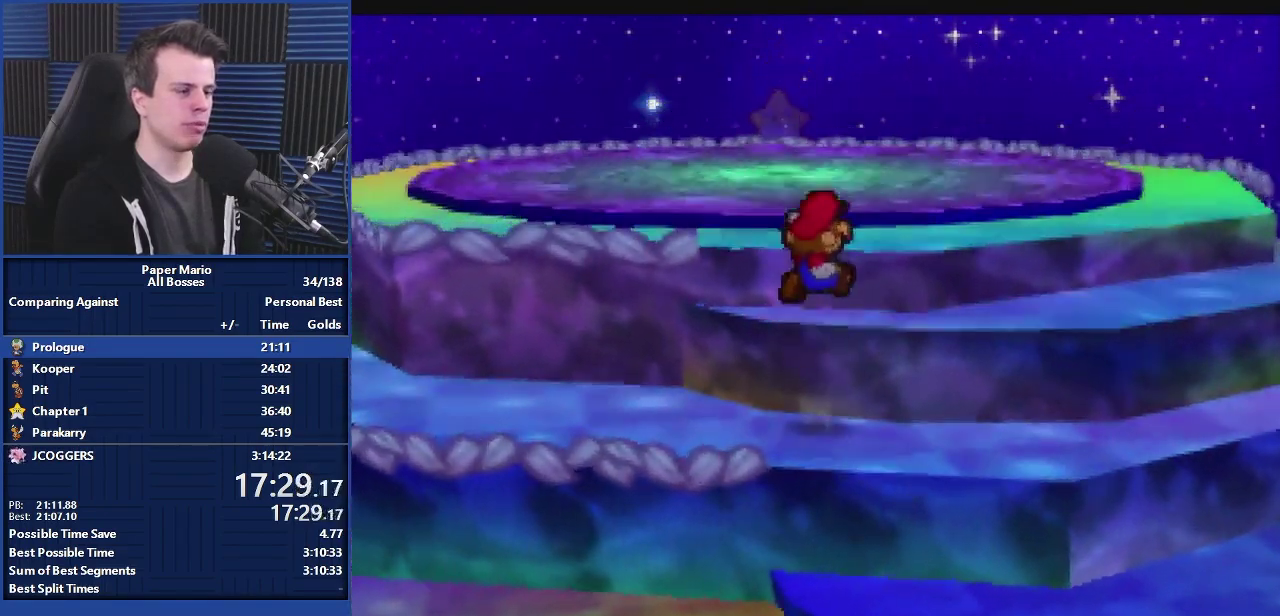
{"buttons": [], "left_stick": "up", "events": [[167, "B", "down"], [300, "B", "up"]]}
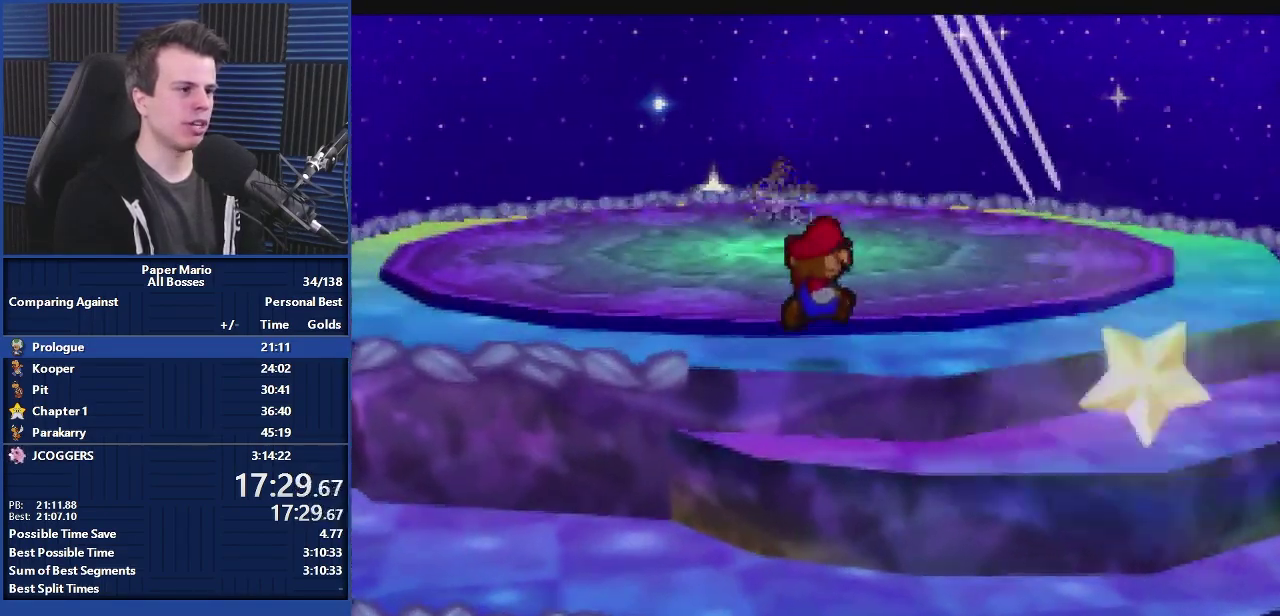
{"buttons": [], "left_stick": "up", "events": [[100, "Z", "down"], [200, "Z", "up"]]}
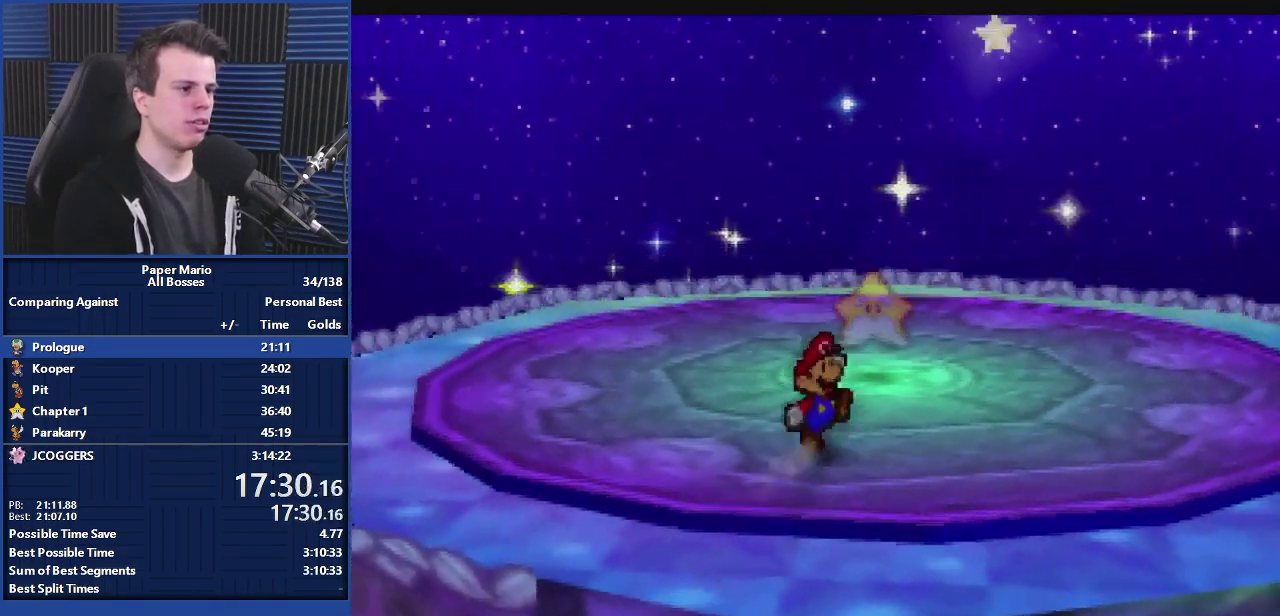
{"buttons": [], "left_stick": "up", "events": [[133, "B", "down"], [200, "B", "up"]]}